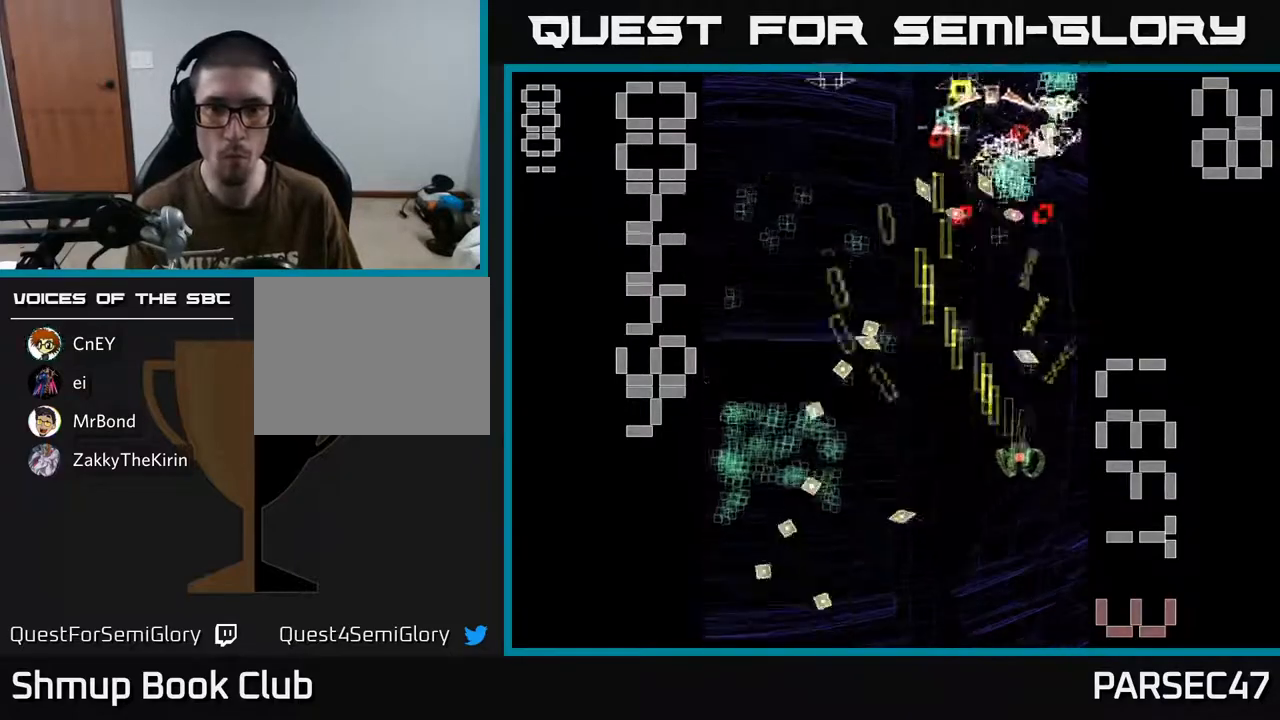
Gameplay with a controller (Xbox layout); each line is a JSON object with the inputs held at the frame after it. "events" lists button and stick changes between this image and that frame as [ms after this image, input, new state], when the widget could be followed in between. Not read: L3 R3 left_stick right_stick.
{"buttons": ["X", "R2", "DPAD_DOWN", "DPAD_RIGHT"], "events": [[33, "DPAD_RIGHT", "up"], [67, "DPAD_LEFT", "down"], [83, "DPAD_UP", "up"], [233, "DPAD_LEFT", "up"], [233, "DPAD_UP", "down"], [250, "DPAD_RIGHT", "down"], [300, "X", "down"], [317, "DPAD_UP", "up"], [367, "DPAD_DOWN", "down"]]}
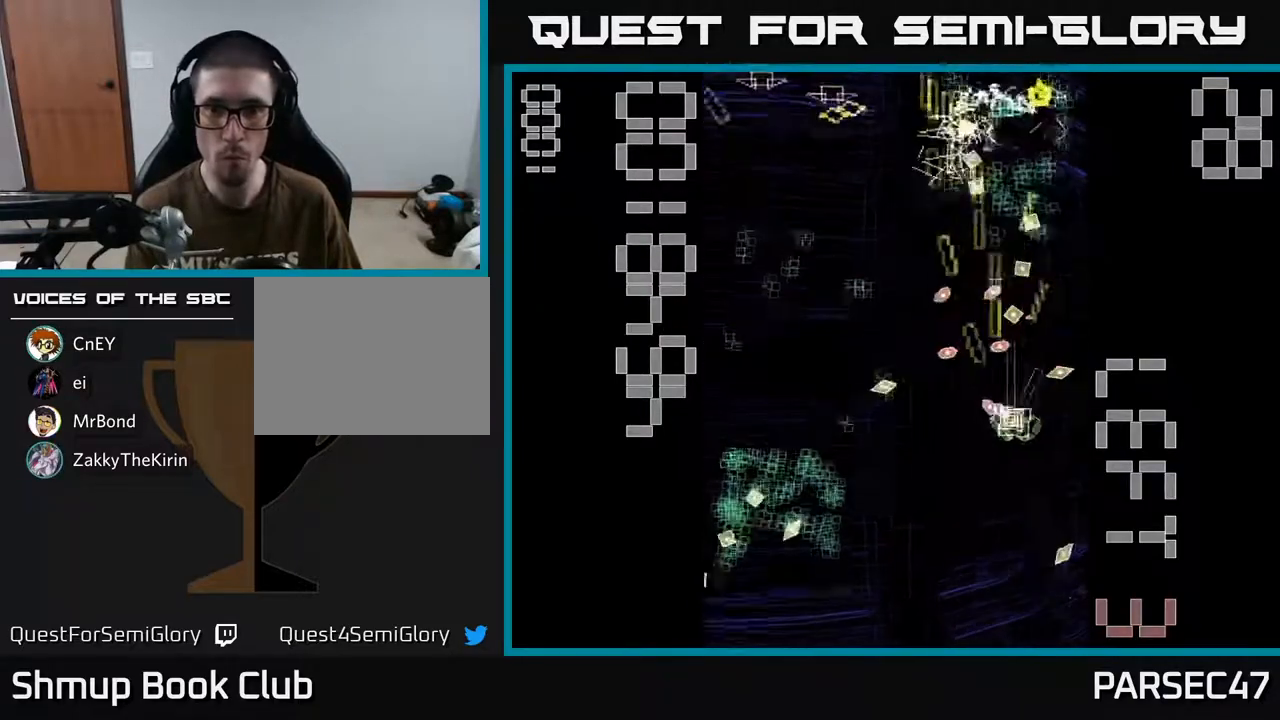
{"buttons": ["R2", "DPAD_RIGHT"], "events": [[233, "DPAD_RIGHT", "up"], [267, "DPAD_DOWN", "up"], [283, "DPAD_LEFT", "down"], [300, "X", "up"], [400, "DPAD_LEFT", "up"], [433, "DPAD_RIGHT", "down"]]}
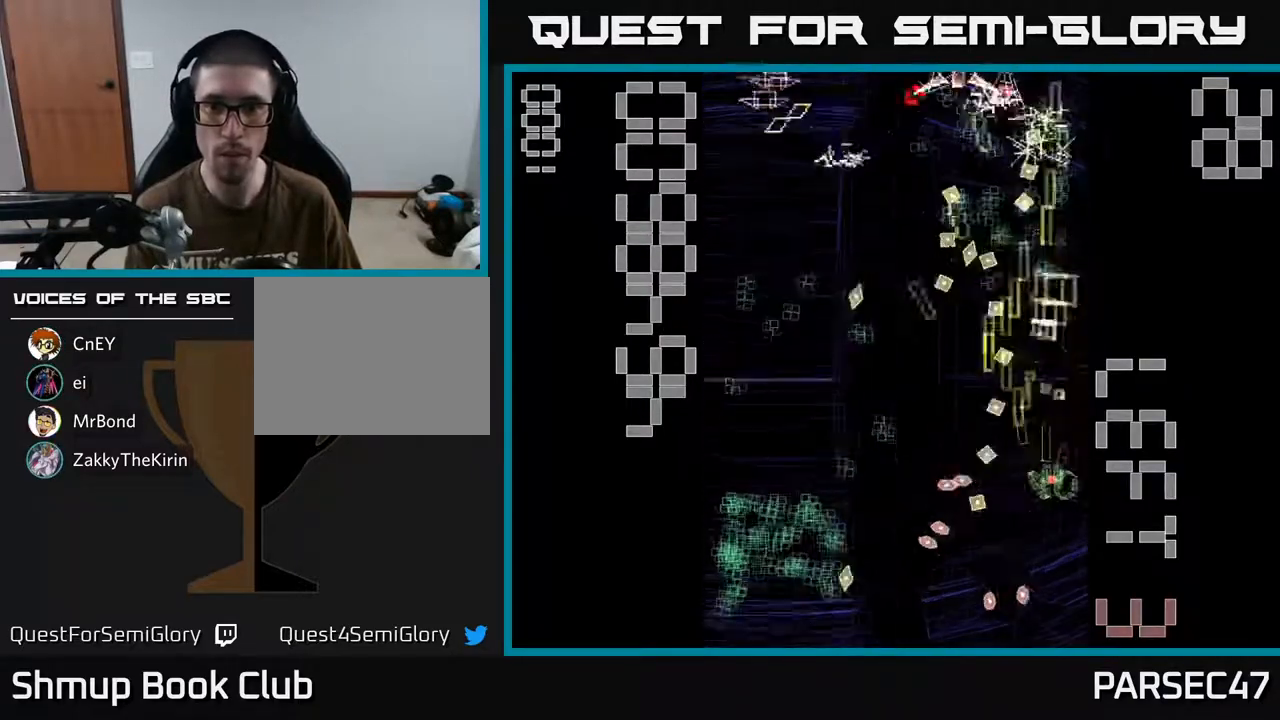
{"buttons": ["R2", "DPAD_LEFT"], "events": [[17, "DPAD_UP", "down"], [67, "DPAD_RIGHT", "up"], [250, "DPAD_RIGHT", "down"], [367, "DPAD_RIGHT", "up"], [450, "DPAD_LEFT", "down"], [483, "DPAD_UP", "up"]]}
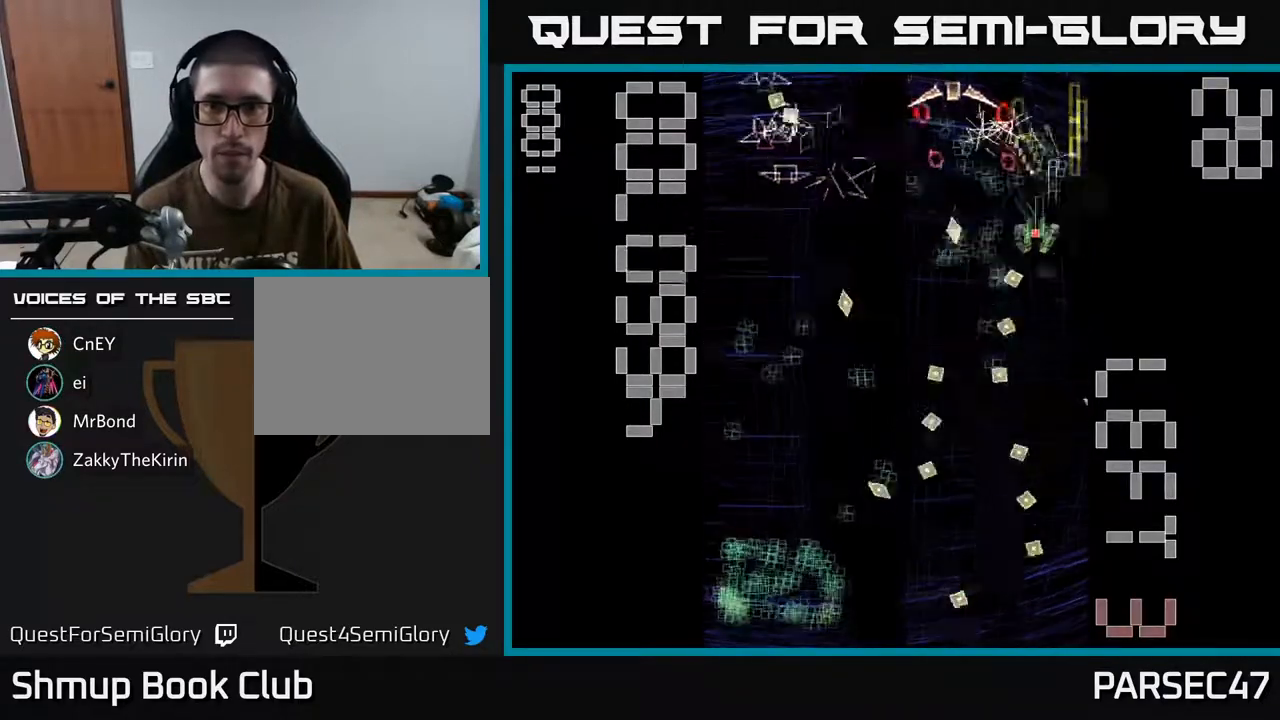
{"buttons": ["R2", "DPAD_UP", "DPAD_LEFT"], "events": [[33, "DPAD_DOWN", "down"], [50, "DPAD_LEFT", "up"], [83, "DPAD_RIGHT", "down"], [267, "DPAD_RIGHT", "up"], [350, "DPAD_LEFT", "down"], [383, "DPAD_DOWN", "up"], [433, "DPAD_UP", "down"]]}
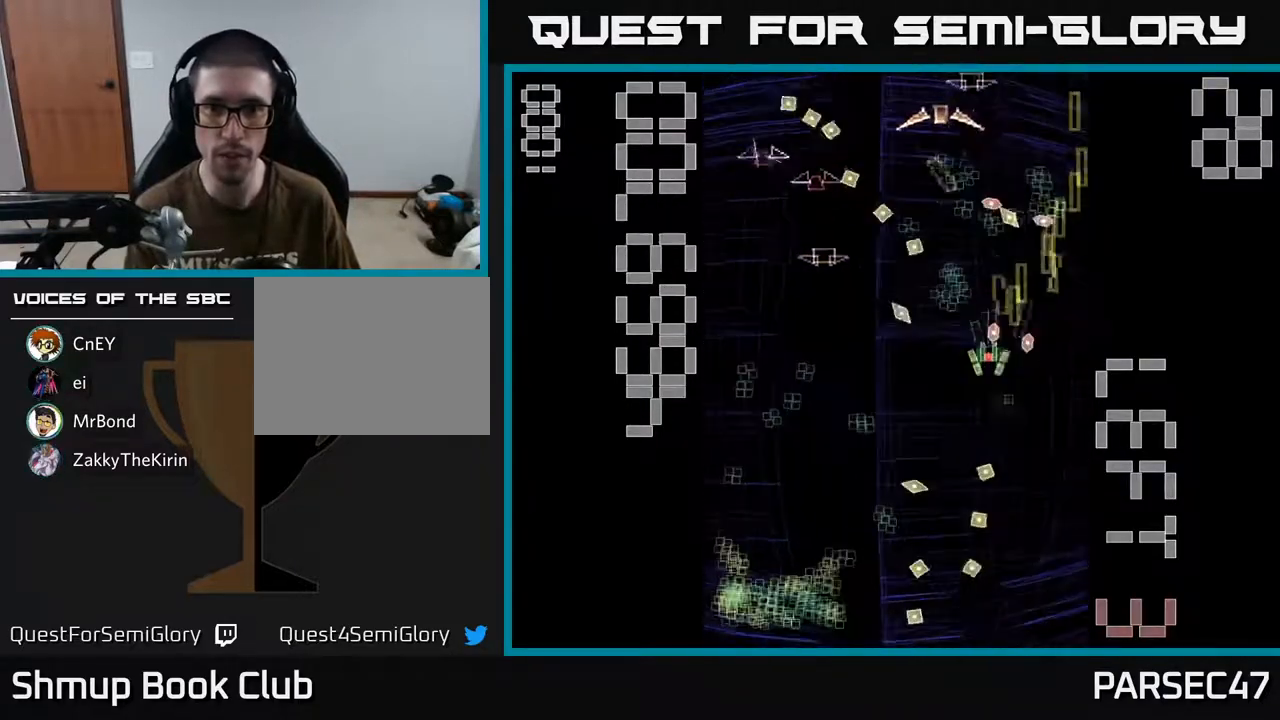
{"buttons": ["R2", "DPAD_DOWN", "DPAD_RIGHT"], "events": [[50, "DPAD_UP", "up"], [100, "DPAD_DOWN", "down"], [400, "DPAD_LEFT", "up"], [433, "DPAD_RIGHT", "down"]]}
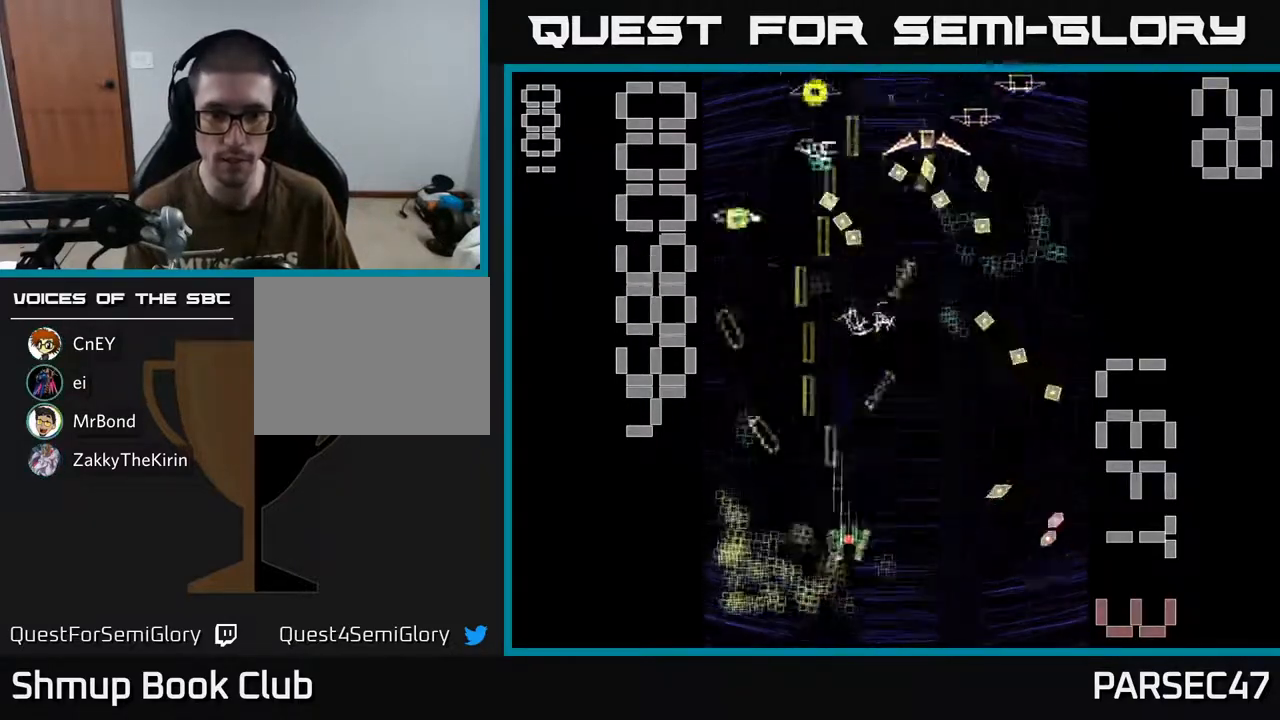
{"buttons": ["R2", "DPAD_RIGHT"], "events": [[50, "DPAD_RIGHT", "up"], [83, "DPAD_LEFT", "down"], [100, "DPAD_DOWN", "up"], [267, "DPAD_UP", "down"], [283, "DPAD_LEFT", "up"], [400, "DPAD_RIGHT", "down"], [467, "DPAD_UP", "up"]]}
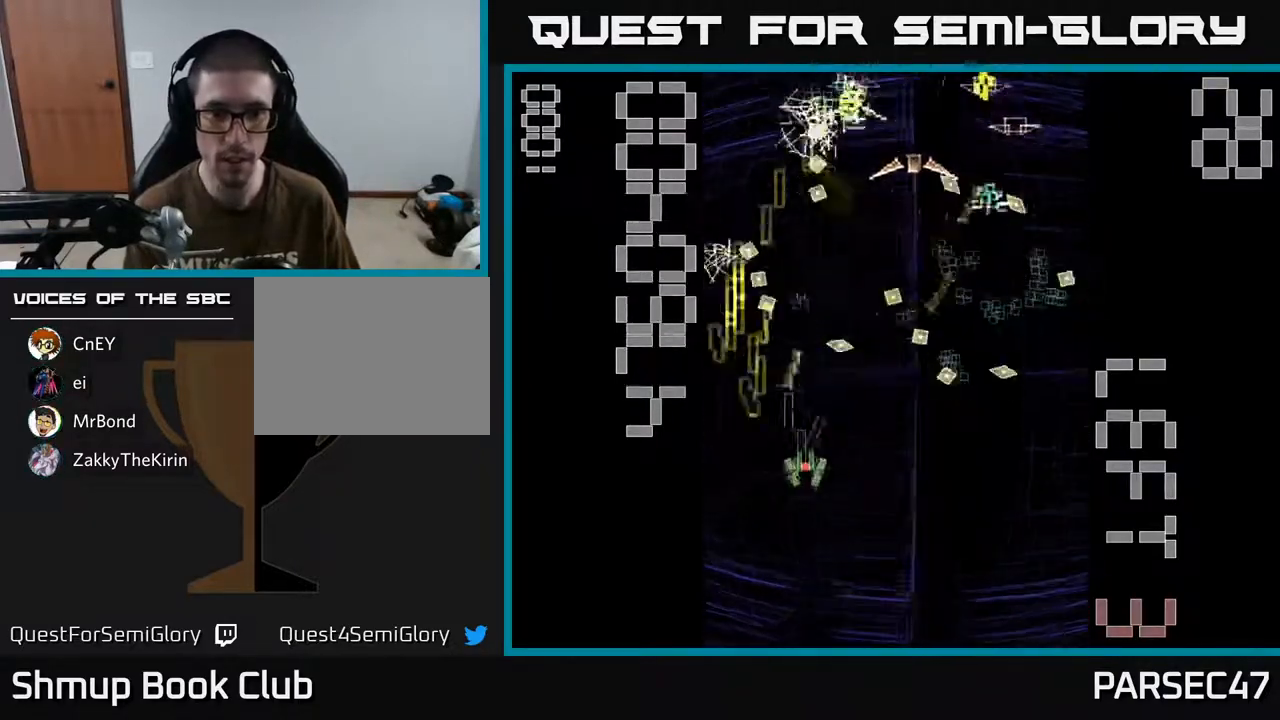
{"buttons": ["R2", "DPAD_UP"], "events": [[67, "DPAD_DOWN", "down"], [67, "DPAD_RIGHT", "up"], [217, "DPAD_LEFT", "down"], [250, "DPAD_DOWN", "up"], [383, "DPAD_UP", "down"], [467, "DPAD_LEFT", "up"]]}
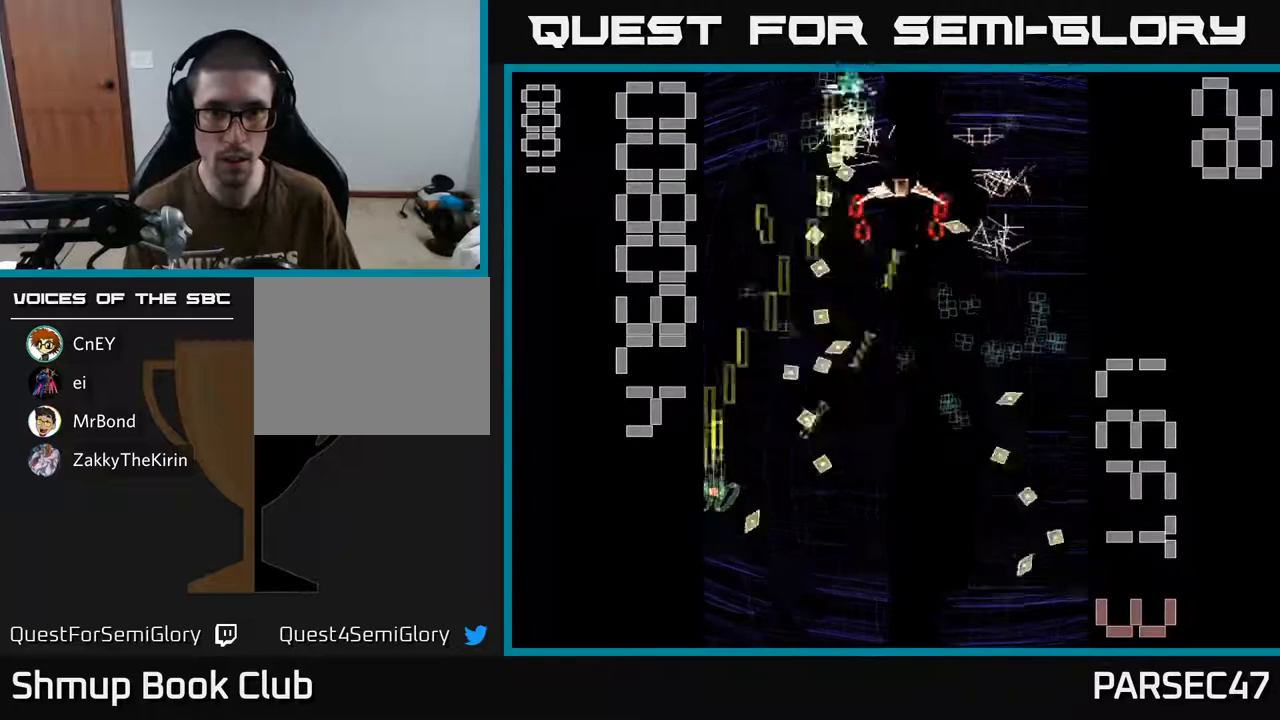
{"buttons": ["R2", "DPAD_LEFT"], "events": [[183, "DPAD_RIGHT", "down"], [200, "DPAD_UP", "up"], [233, "DPAD_DOWN", "down"], [350, "DPAD_RIGHT", "up"], [400, "DPAD_DOWN", "up"], [417, "DPAD_LEFT", "down"]]}
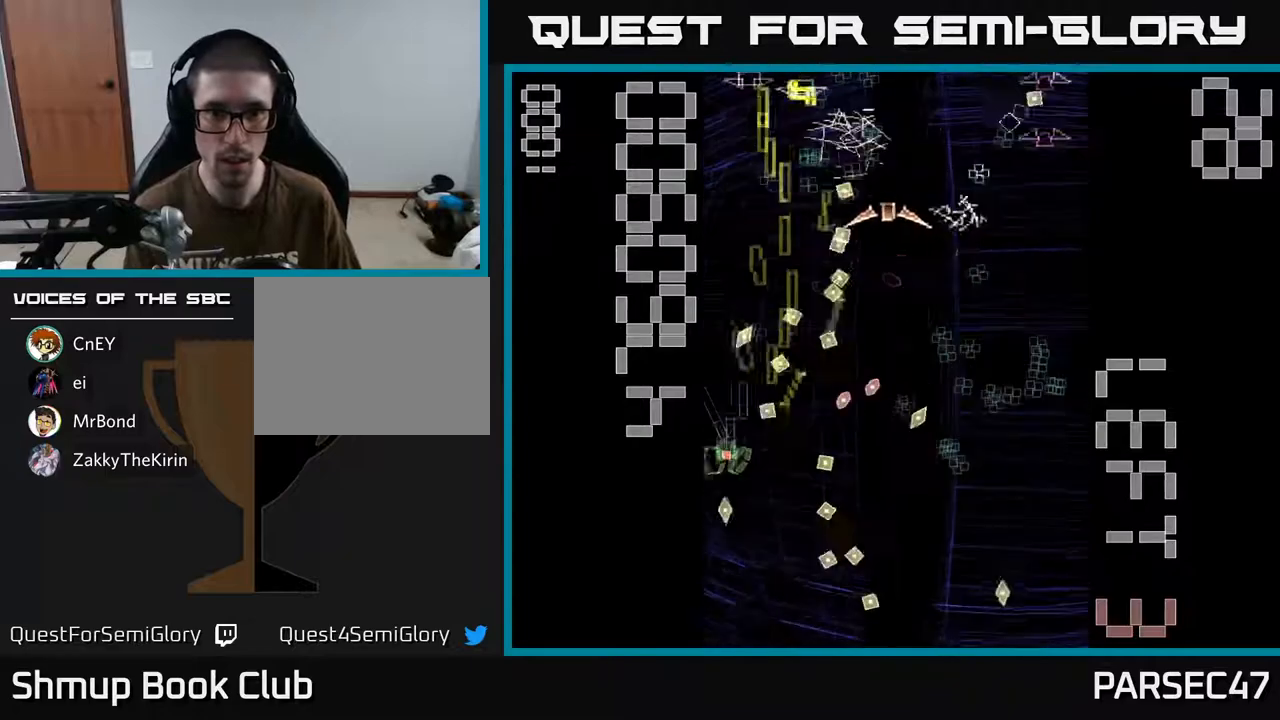
{"buttons": ["X", "R2", "DPAD_RIGHT"], "events": [[33, "DPAD_DOWN", "down"], [67, "DPAD_LEFT", "up"], [100, "DPAD_RIGHT", "down"], [167, "DPAD_DOWN", "up"], [167, "DPAD_RIGHT", "up"], [333, "DPAD_RIGHT", "down"], [400, "X", "down"]]}
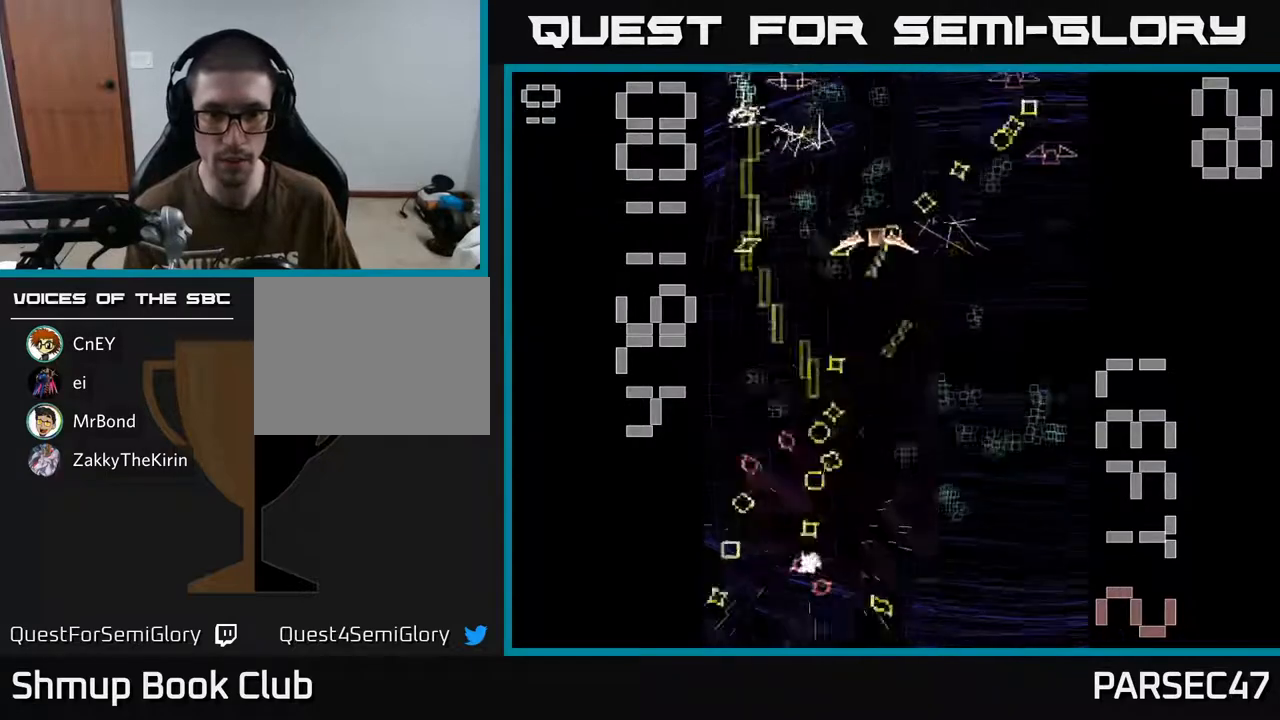
{"buttons": ["X", "R2"], "events": [[67, "DPAD_DOWN", "down"], [233, "DPAD_RIGHT", "up"], [300, "DPAD_DOWN", "up"]]}
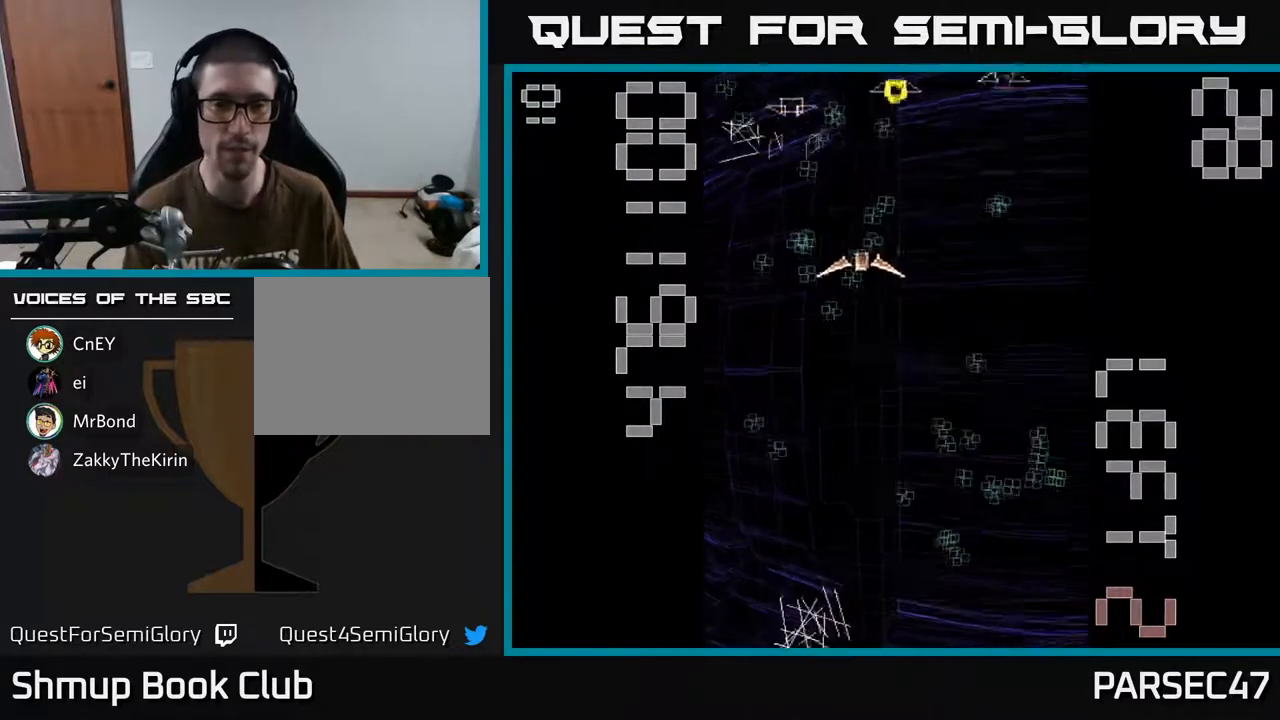
{"buttons": ["X", "R2", "DPAD_RIGHT"], "events": [[17, "DPAD_RIGHT", "down"], [83, "X", "up"], [367, "X", "down"]]}
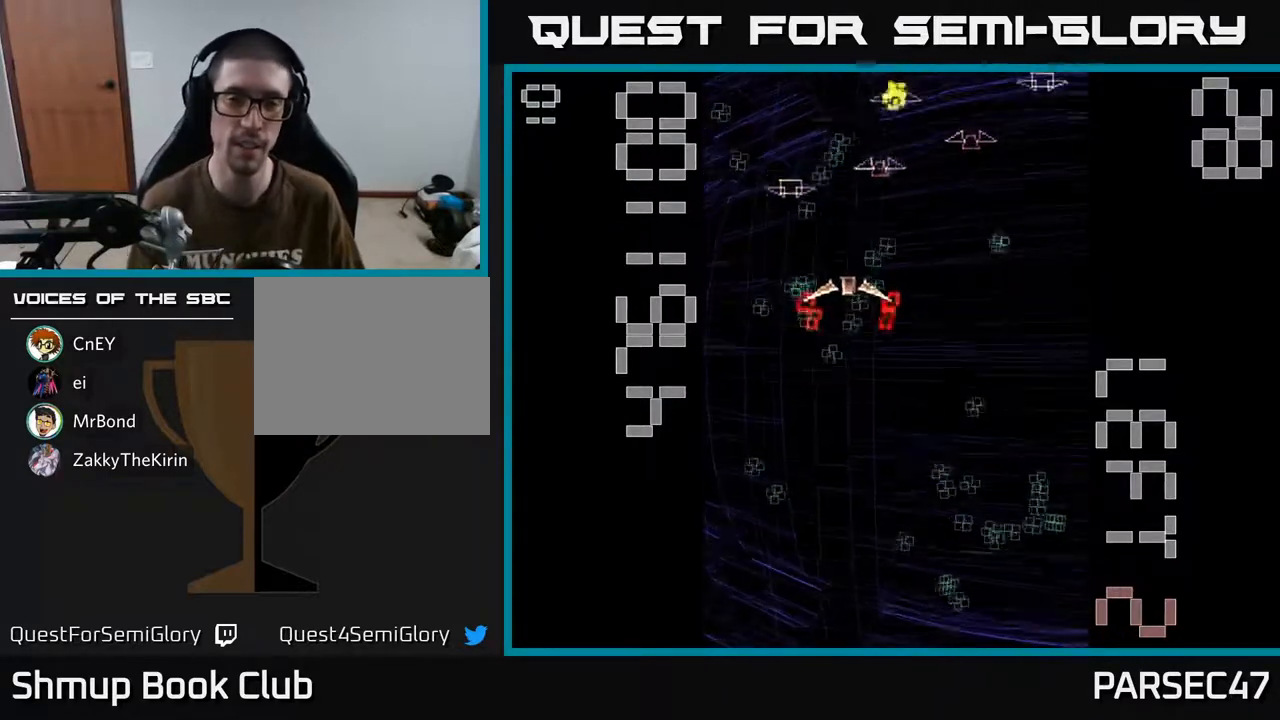
{"buttons": ["X", "R2", "DPAD_DOWN", "DPAD_LEFT"], "events": [[350, "DPAD_DOWN", "down"], [383, "DPAD_RIGHT", "up"], [500, "DPAD_LEFT", "down"]]}
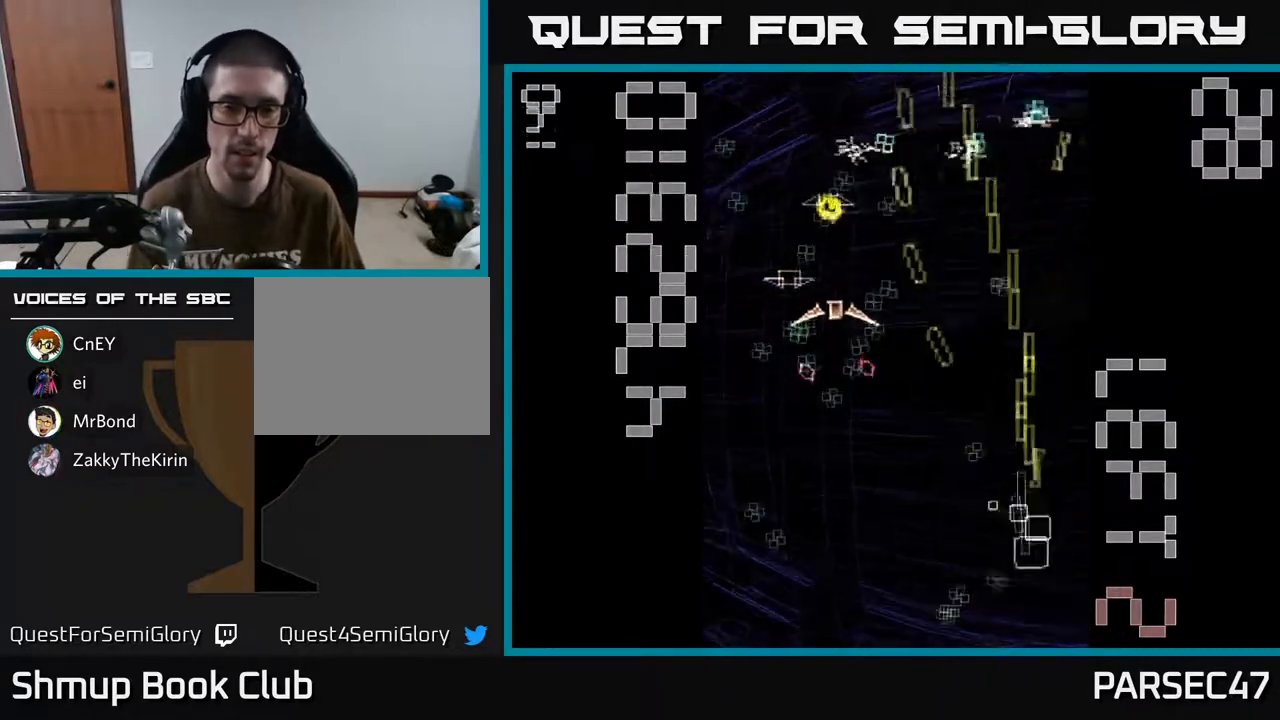
{"buttons": ["X", "R2", "DPAD_LEFT"], "events": [[183, "DPAD_DOWN", "up"]]}
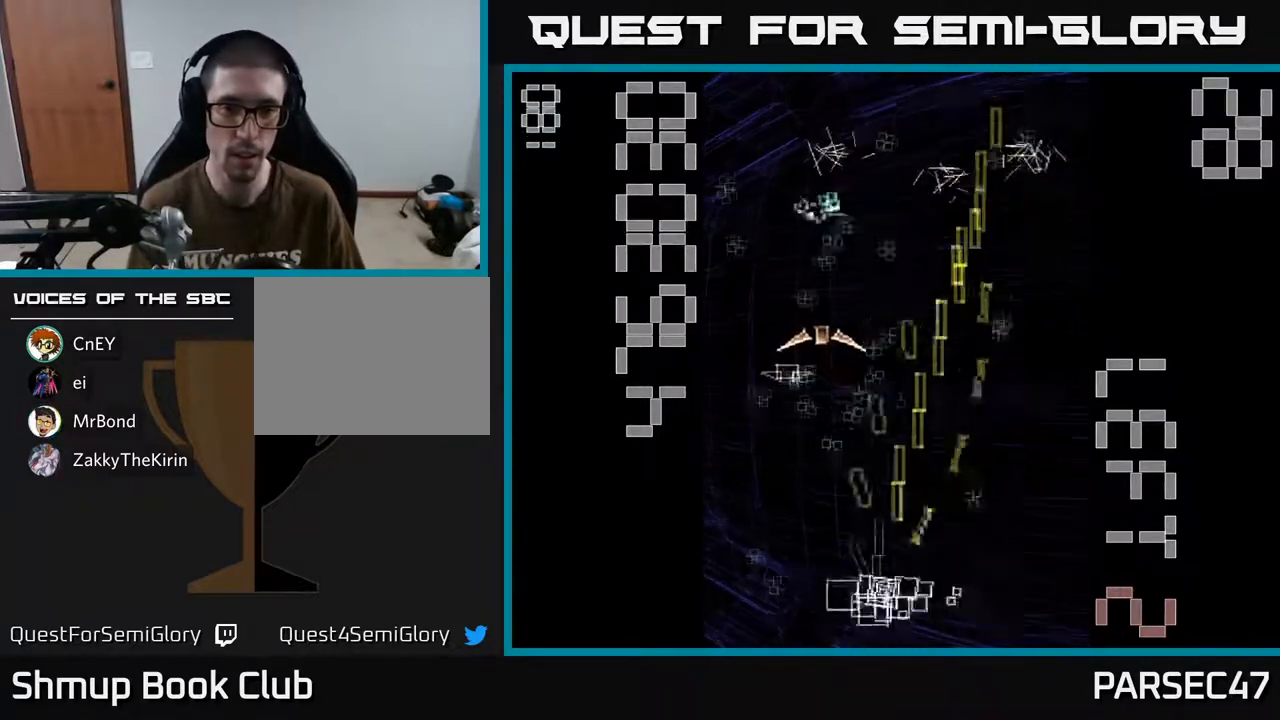
{"buttons": ["R2", "DPAD_UP", "DPAD_RIGHT"], "events": [[183, "DPAD_UP", "down"], [200, "X", "up"], [383, "DPAD_LEFT", "up"], [417, "DPAD_RIGHT", "down"]]}
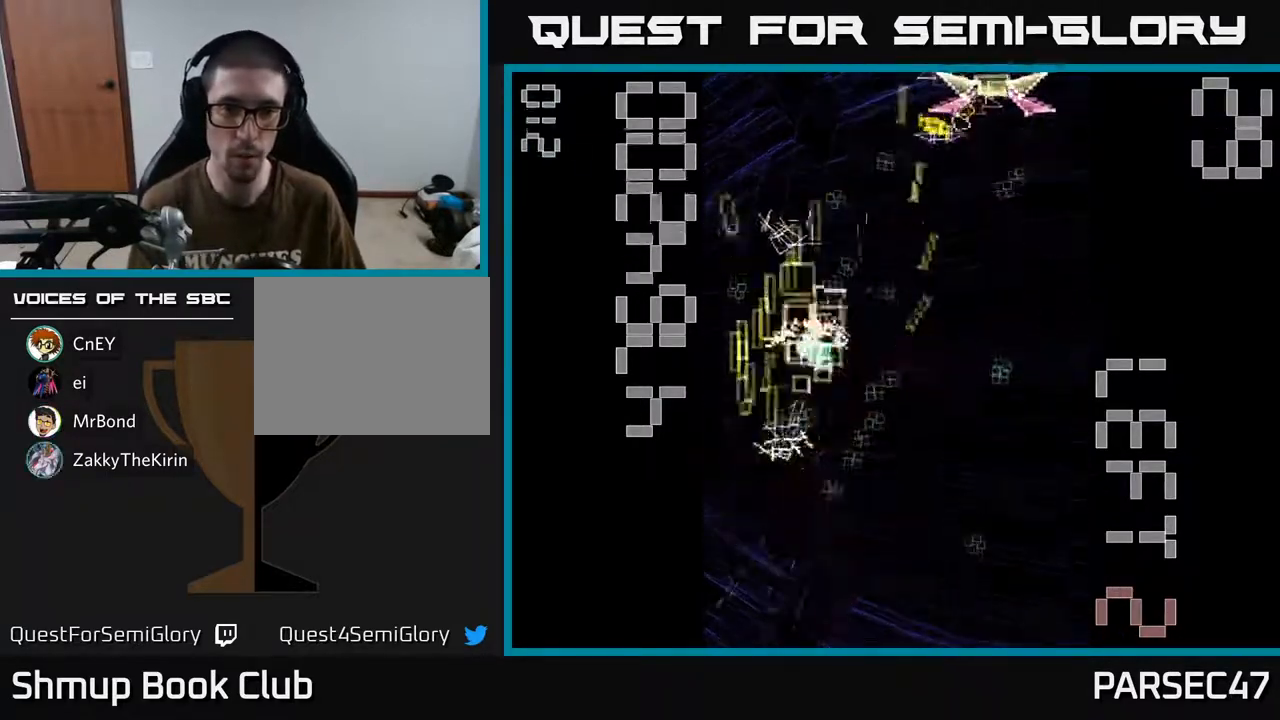
{"buttons": ["X", "R2", "DPAD_RIGHT"], "events": [[133, "DPAD_UP", "up"], [133, "X", "down"], [200, "DPAD_DOWN", "down"], [483, "DPAD_DOWN", "up"]]}
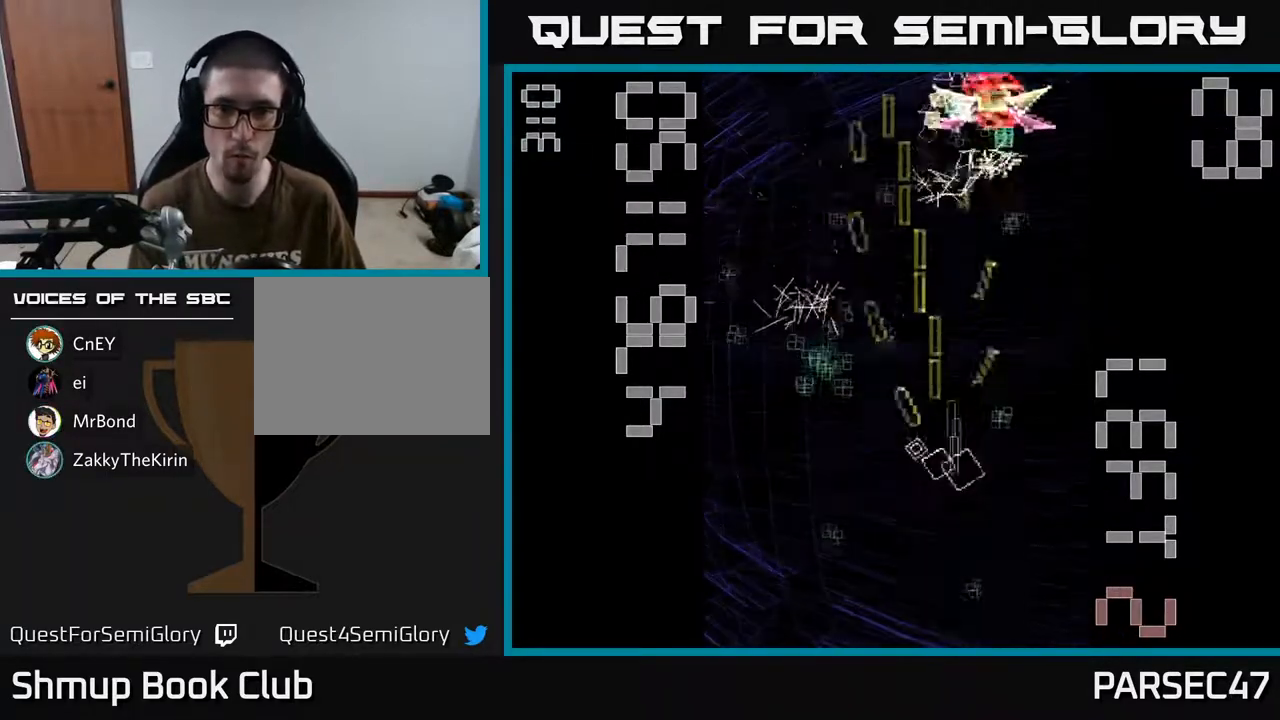
{"buttons": ["X", "R2", "DPAD_UP"], "events": [[50, "DPAD_UP", "down"], [183, "DPAD_RIGHT", "up"]]}
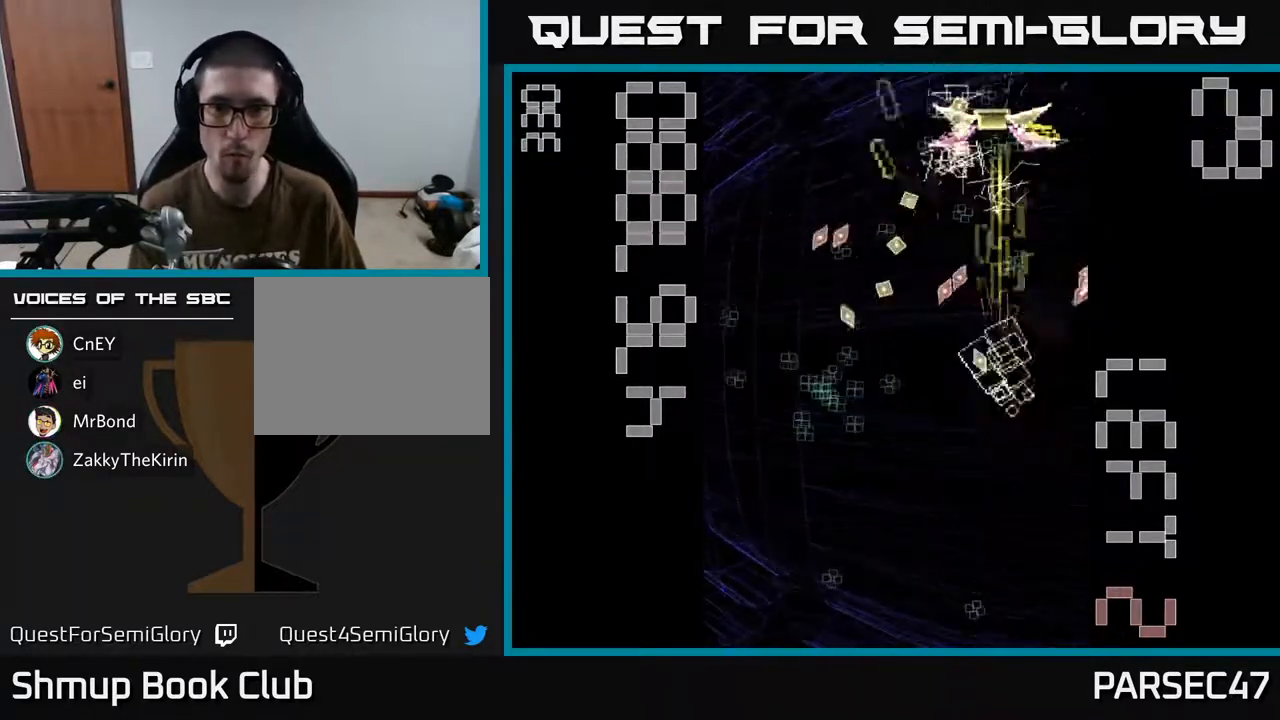
{"buttons": ["R2", "DPAD_RIGHT"], "events": [[33, "DPAD_UP", "up"], [33, "X", "up"], [67, "DPAD_DOWN", "down"], [350, "DPAD_LEFT", "down"], [433, "DPAD_LEFT", "up"], [500, "DPAD_DOWN", "up"], [500, "DPAD_RIGHT", "down"]]}
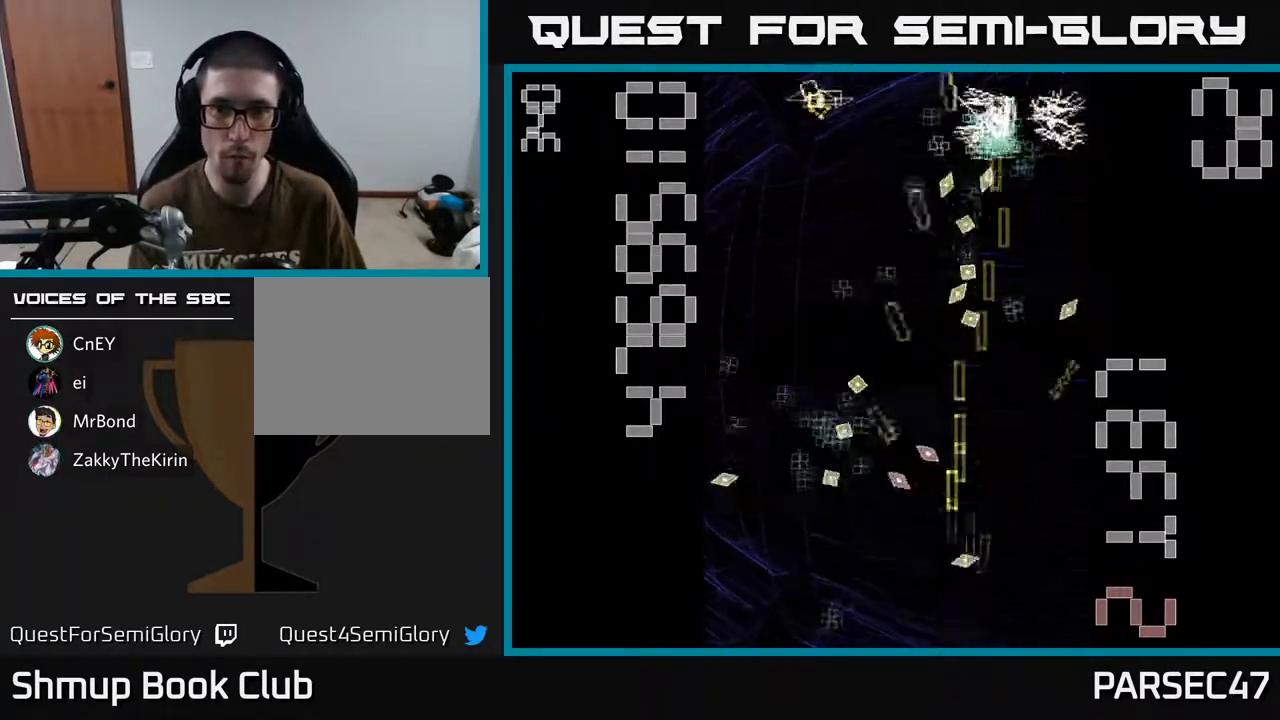
{"buttons": ["R2", "DPAD_DOWN"], "events": [[33, "DPAD_RIGHT", "up"], [33, "DPAD_UP", "down"], [200, "DPAD_LEFT", "down"], [350, "DPAD_UP", "up"], [400, "DPAD_DOWN", "down"], [450, "DPAD_LEFT", "up"]]}
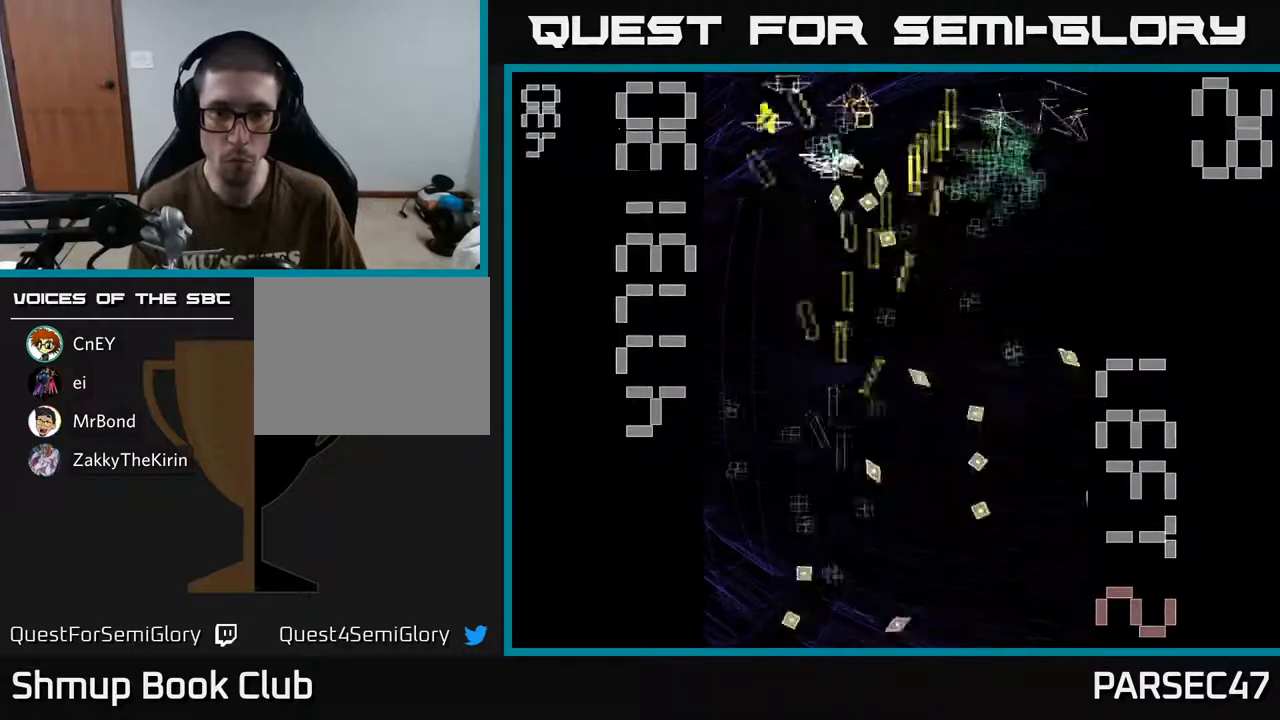
{"buttons": ["R2", "DPAD_RIGHT"], "events": [[150, "DPAD_LEFT", "down"], [167, "DPAD_DOWN", "up"], [317, "DPAD_UP", "down"], [367, "DPAD_LEFT", "up"], [400, "DPAD_RIGHT", "down"], [400, "DPAD_UP", "up"]]}
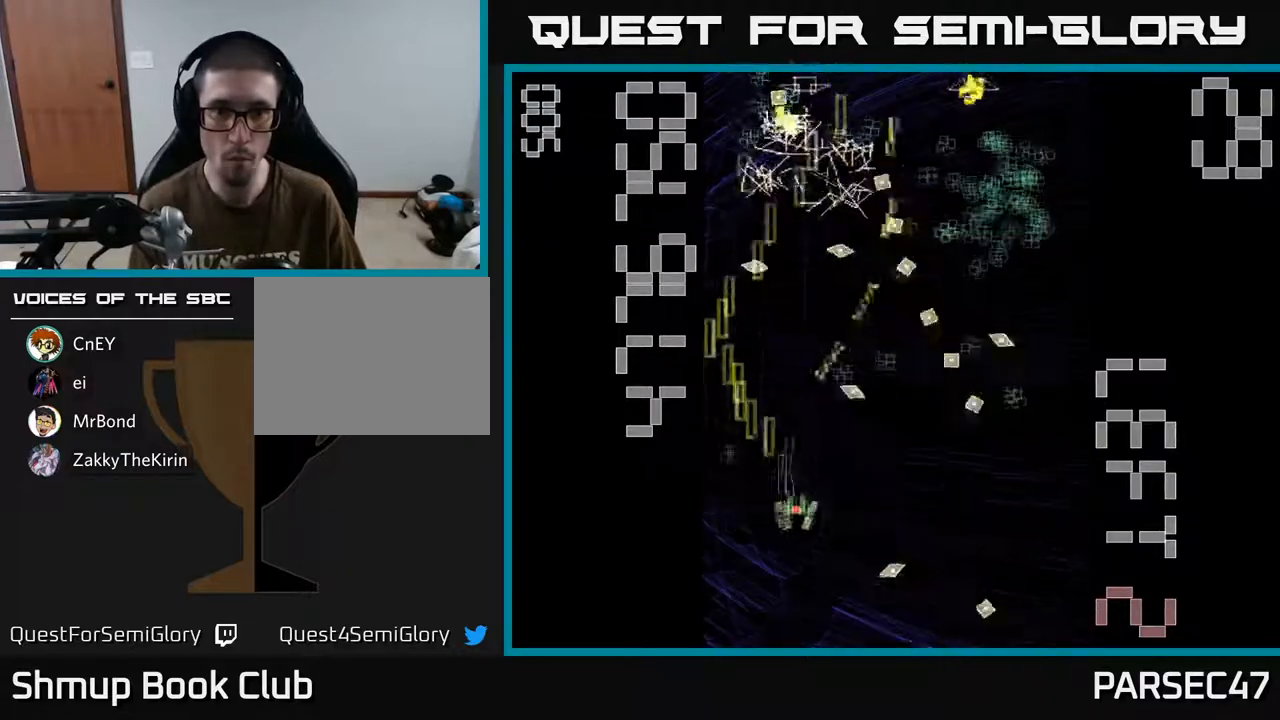
{"buttons": ["R2", "DPAD_UP"], "events": [[83, "DPAD_RIGHT", "up"], [133, "DPAD_LEFT", "down"], [250, "DPAD_LEFT", "up"], [283, "DPAD_RIGHT", "down"], [317, "DPAD_UP", "down"], [467, "DPAD_RIGHT", "up"]]}
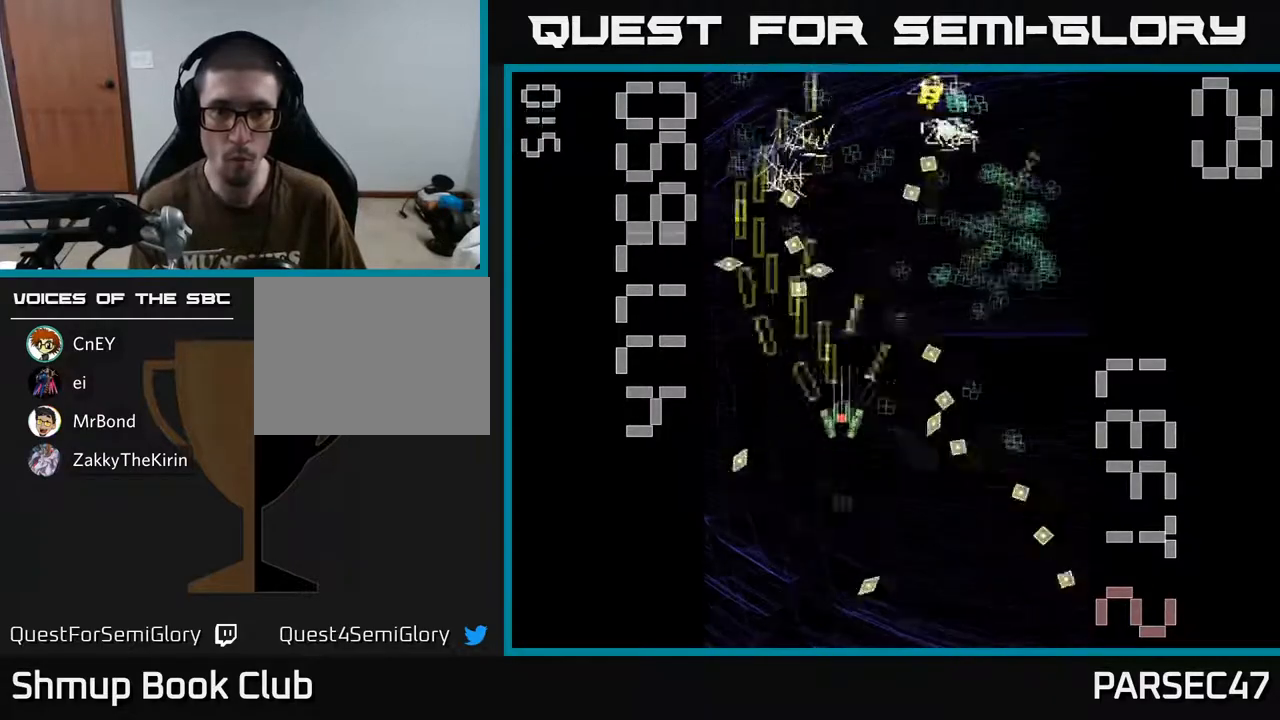
{"buttons": ["R2", "DPAD_UP"], "events": [[33, "DPAD_LEFT", "down"], [117, "DPAD_LEFT", "up"], [133, "DPAD_UP", "up"], [150, "DPAD_RIGHT", "down"], [383, "DPAD_UP", "down"], [433, "DPAD_RIGHT", "up"]]}
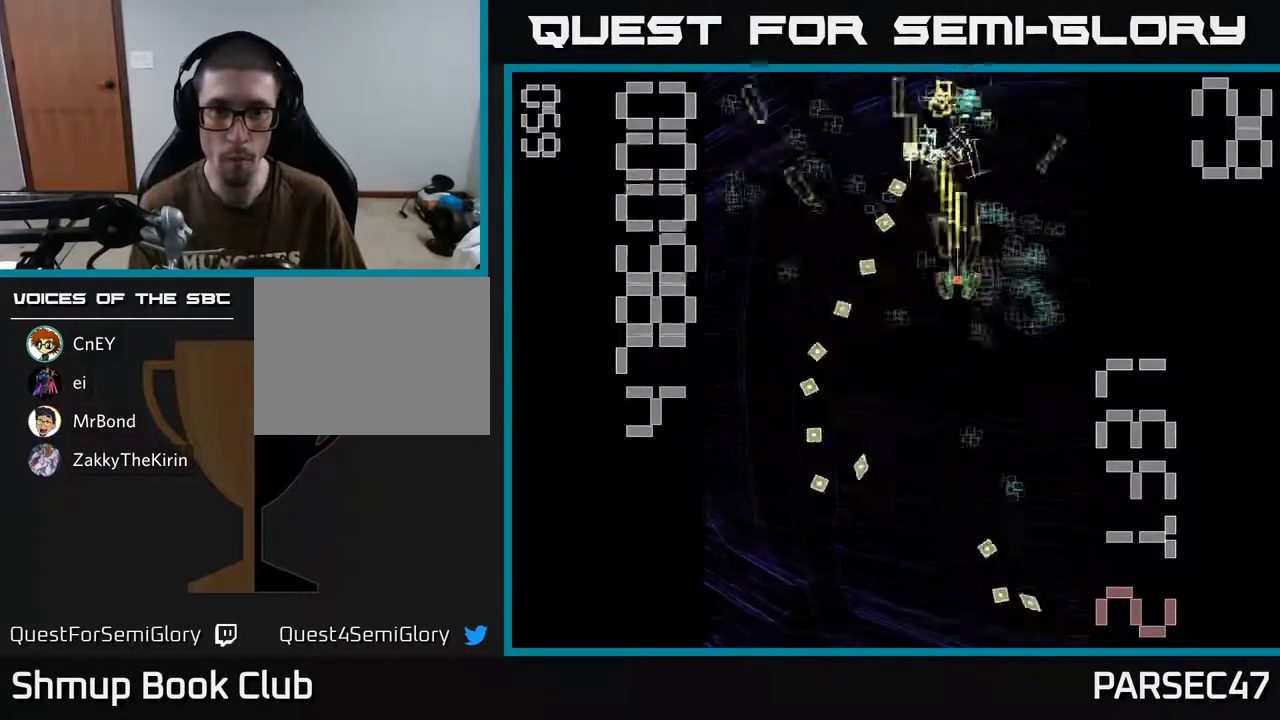
{"buttons": ["R2", "DPAD_DOWN"], "events": [[83, "DPAD_UP", "up"], [100, "DPAD_RIGHT", "down"], [233, "DPAD_DOWN", "down"], [233, "DPAD_RIGHT", "up"], [300, "DPAD_LEFT", "down"], [467, "DPAD_LEFT", "up"]]}
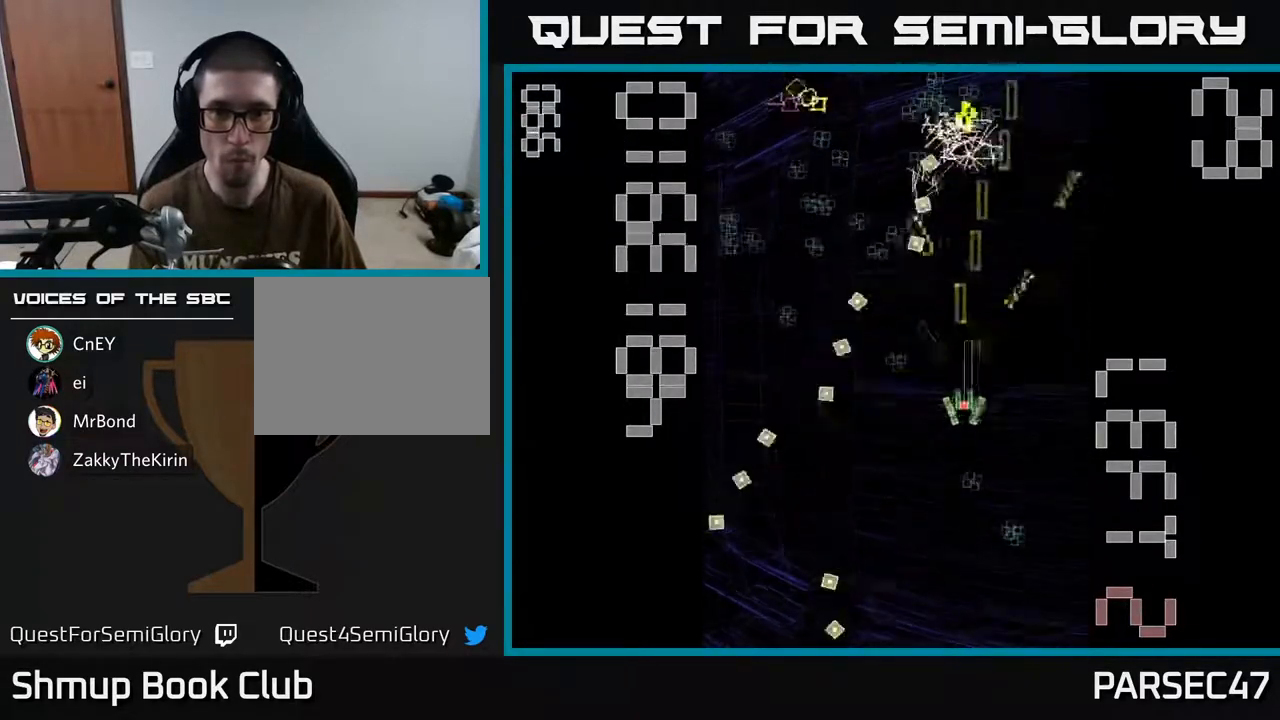
{"buttons": ["R2", "DPAD_RIGHT"], "events": [[33, "DPAD_RIGHT", "down"], [117, "DPAD_RIGHT", "up"], [317, "DPAD_DOWN", "up"], [333, "DPAD_LEFT", "down"], [367, "DPAD_UP", "down"], [467, "DPAD_LEFT", "up"], [483, "DPAD_UP", "up"], [500, "DPAD_RIGHT", "down"]]}
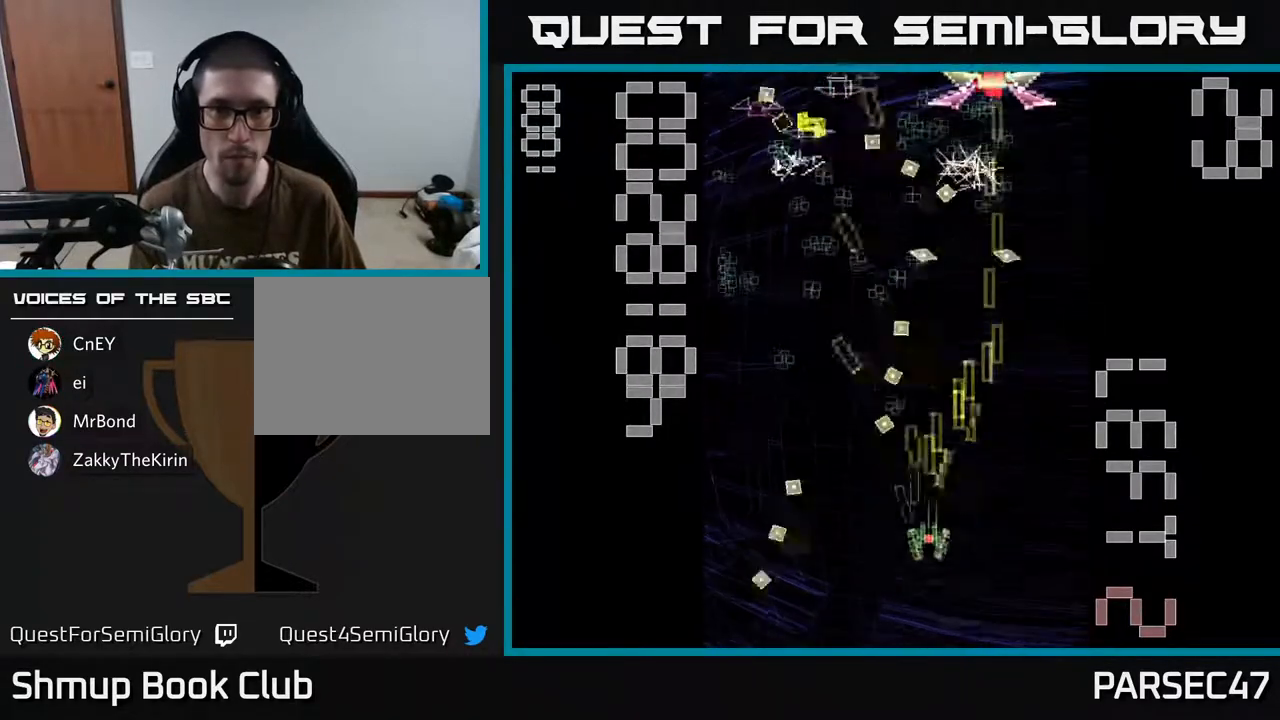
{"buttons": ["X", "R2", "DPAD_RIGHT"], "events": [[67, "DPAD_UP", "down"], [133, "DPAD_RIGHT", "up"], [183, "DPAD_LEFT", "down"], [317, "DPAD_UP", "up"], [333, "DPAD_LEFT", "up"], [350, "DPAD_DOWN", "down"], [350, "X", "down"], [367, "DPAD_RIGHT", "down"], [433, "DPAD_DOWN", "up"]]}
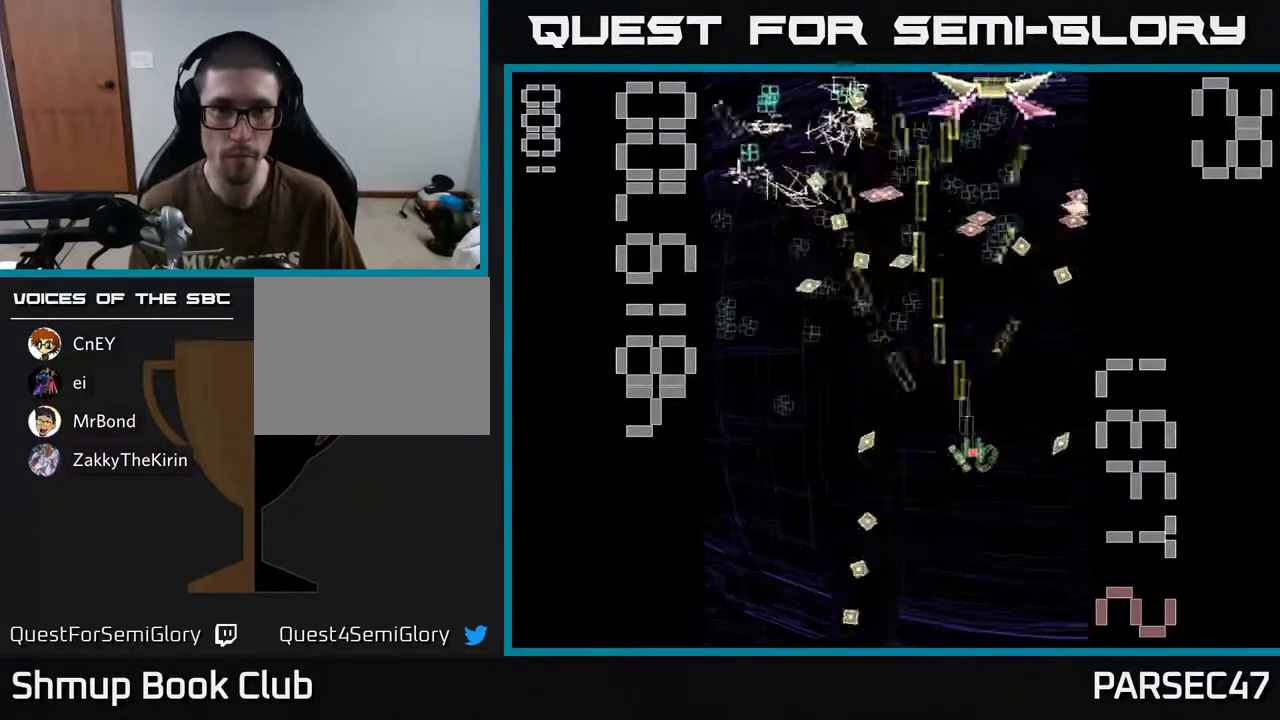
{"buttons": ["X", "R2", "DPAD_DOWN"], "events": [[67, "DPAD_DOWN", "down"], [83, "DPAD_RIGHT", "up"]]}
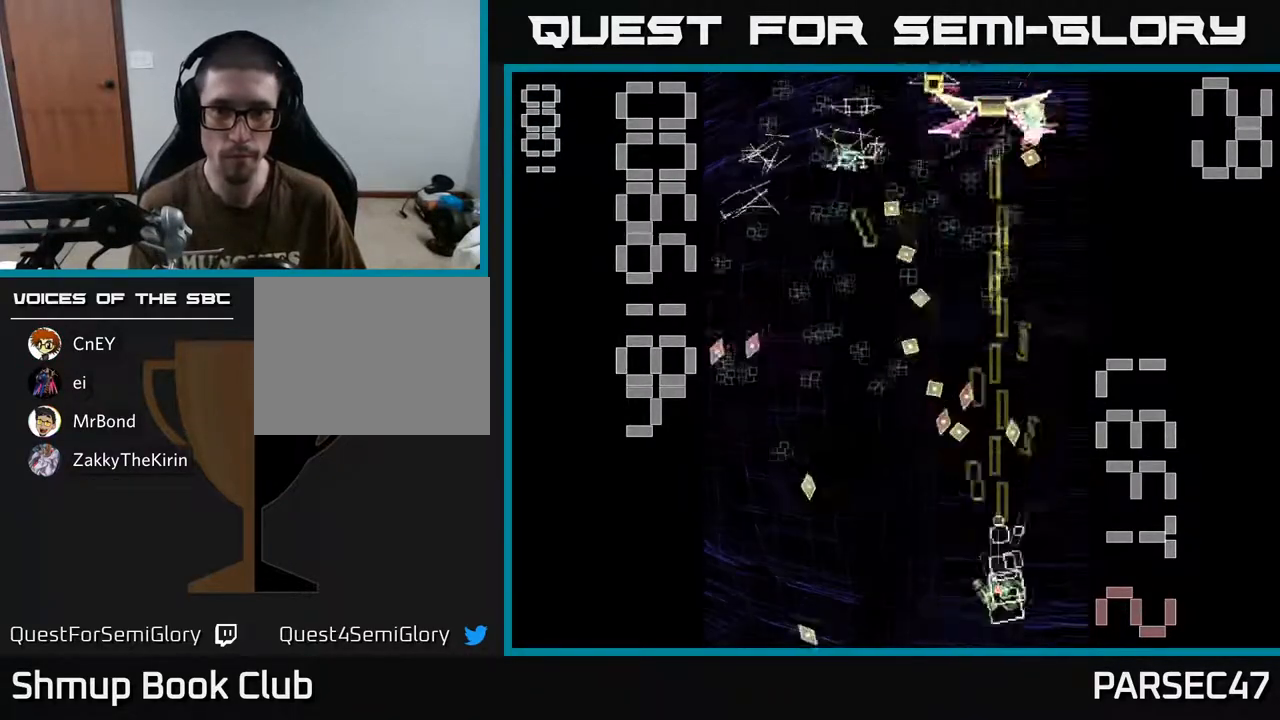
{"buttons": ["R2"], "events": [[100, "DPAD_DOWN", "up"], [100, "DPAD_RIGHT", "down"], [183, "DPAD_RIGHT", "up"], [217, "DPAD_DOWN", "down"], [217, "DPAD_LEFT", "down"], [283, "X", "up"], [350, "DPAD_DOWN", "up"], [350, "DPAD_LEFT", "up"]]}
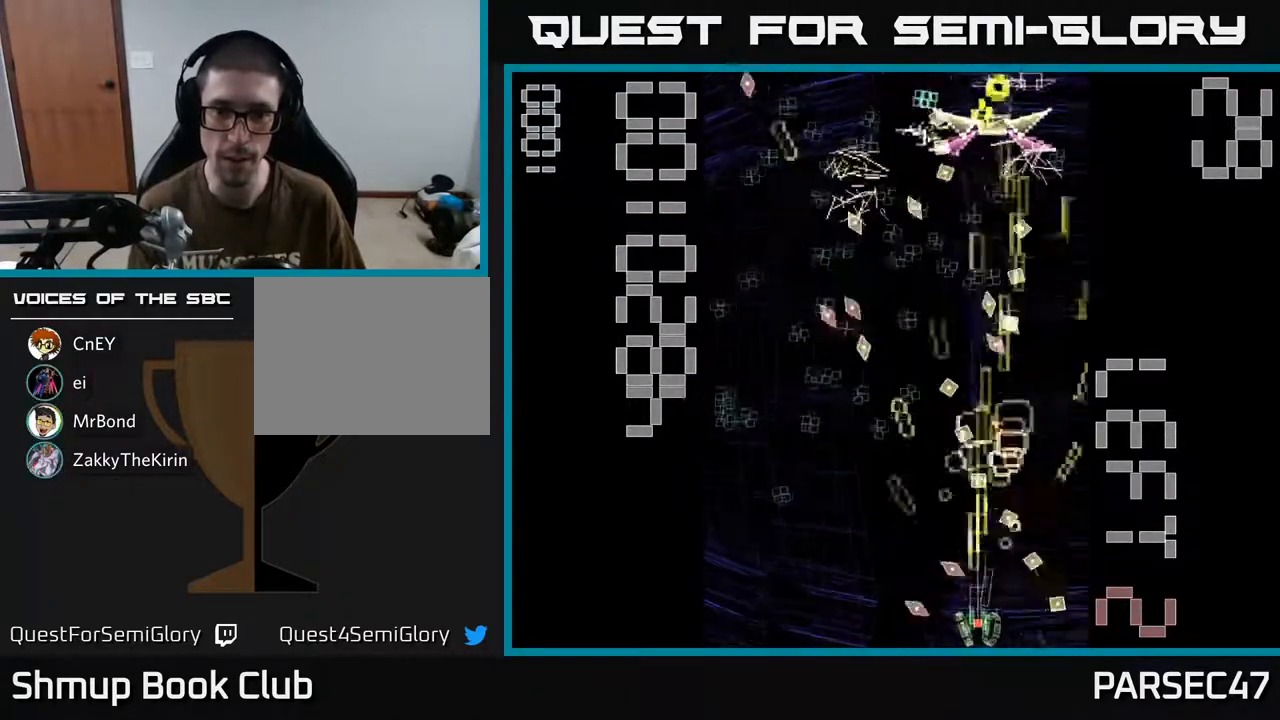
{"buttons": ["R2", "DPAD_UP", "DPAD_LEFT"], "events": [[233, "DPAD_LEFT", "down"], [500, "DPAD_UP", "down"]]}
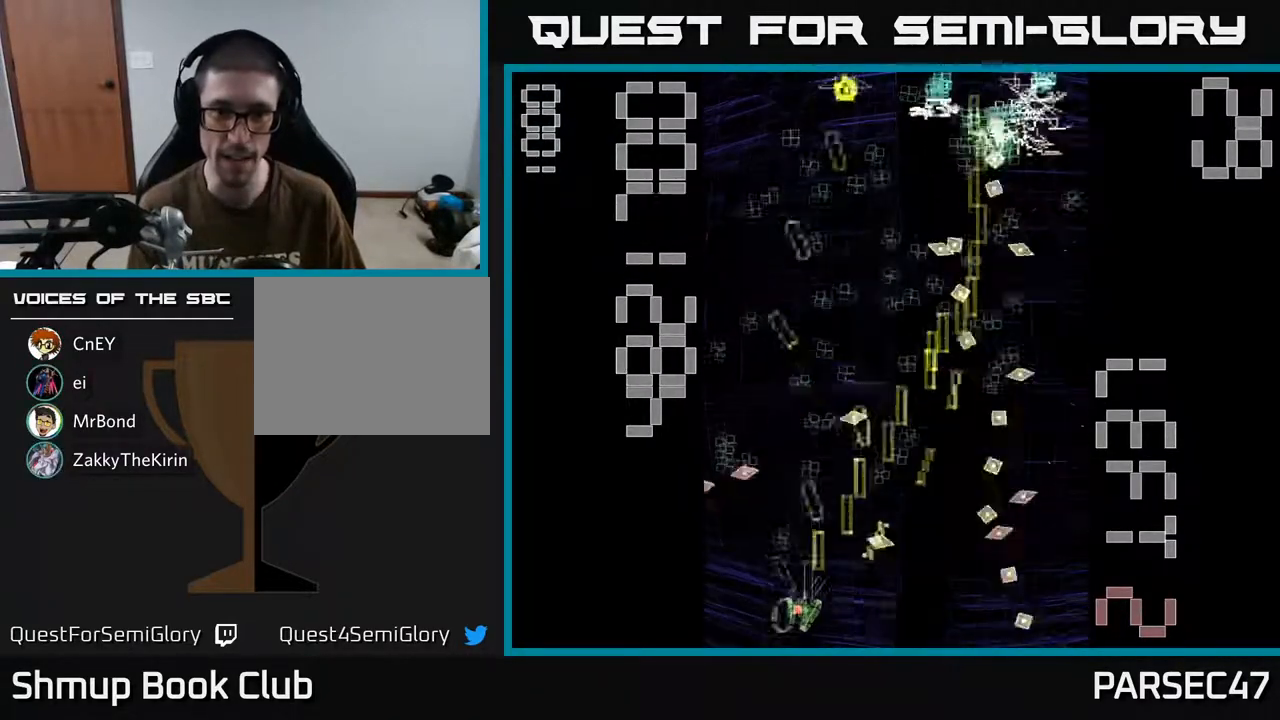
{"buttons": ["R2", "DPAD_DOWN", "DPAD_RIGHT"], "events": [[17, "DPAD_LEFT", "up"], [100, "DPAD_RIGHT", "down"], [183, "DPAD_RIGHT", "up"], [233, "DPAD_LEFT", "down"], [333, "DPAD_UP", "up"], [433, "DPAD_LEFT", "up"], [450, "DPAD_DOWN", "down"], [483, "DPAD_RIGHT", "down"]]}
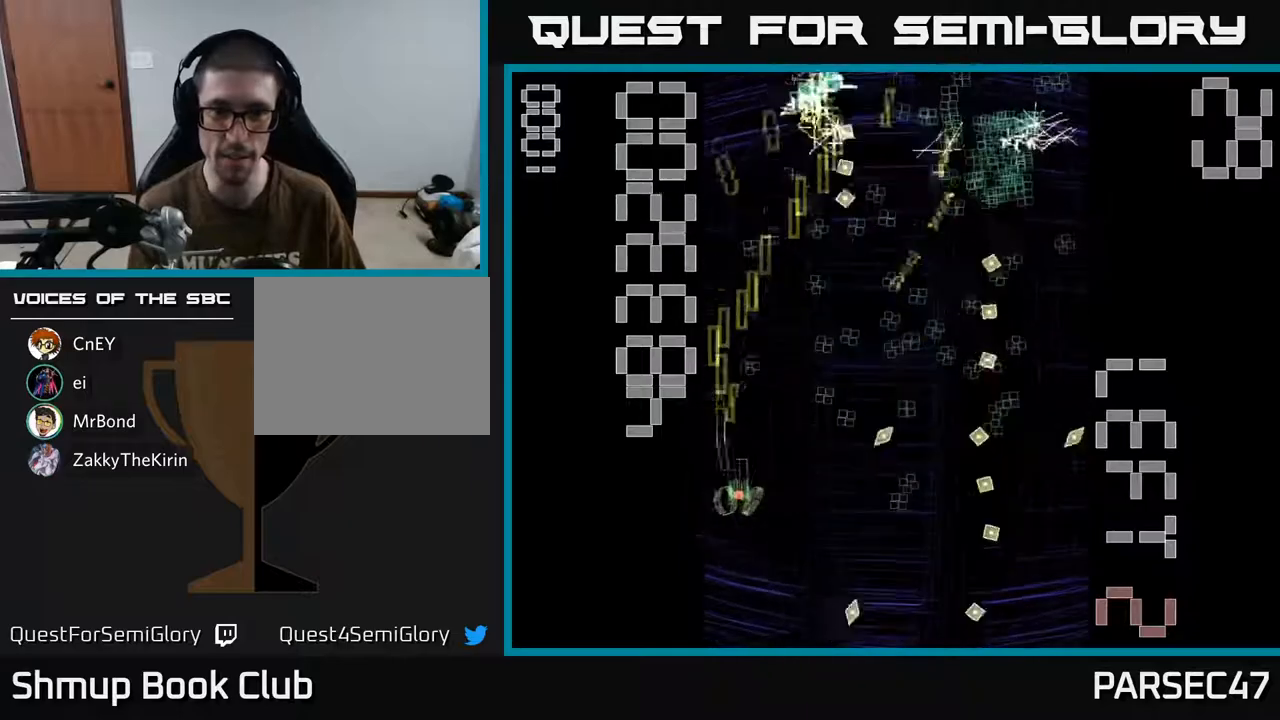
{"buttons": ["R2", "DPAD_RIGHT"], "events": [[83, "DPAD_DOWN", "up"], [183, "DPAD_RIGHT", "up"], [183, "DPAD_UP", "down"], [217, "DPAD_LEFT", "down"], [350, "DPAD_LEFT", "up"], [350, "DPAD_UP", "up"], [367, "DPAD_RIGHT", "down"]]}
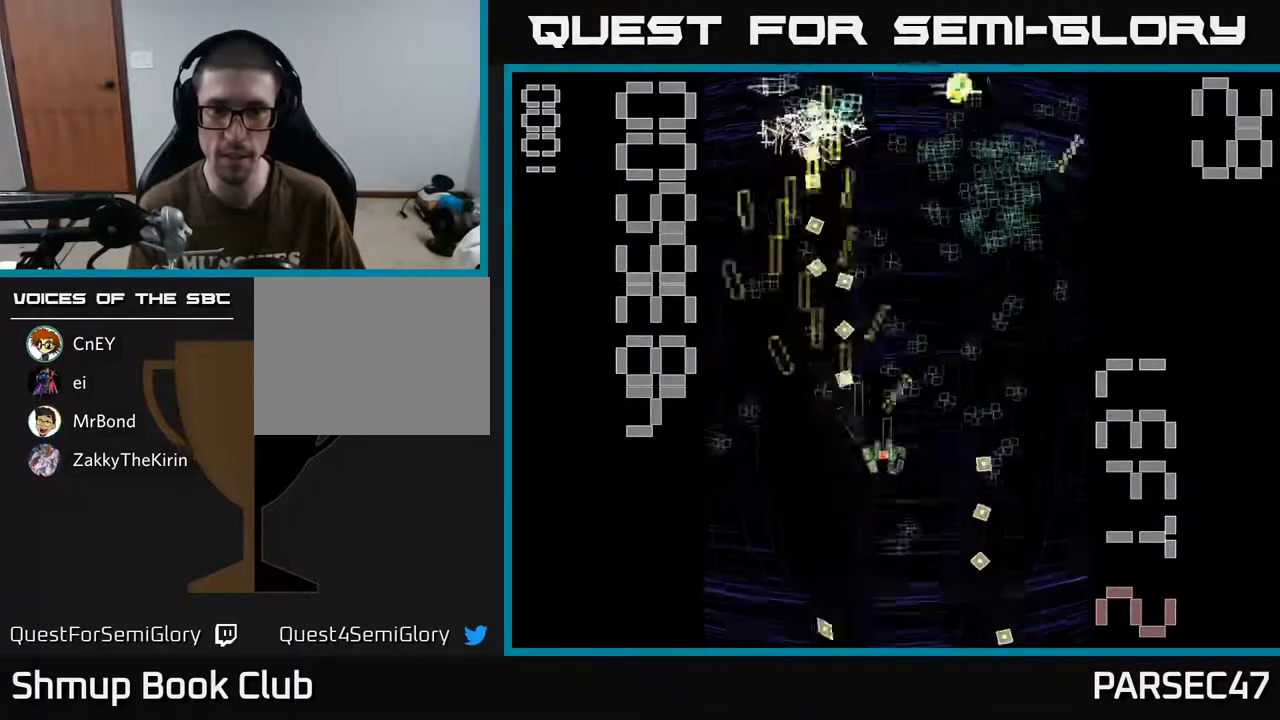
{"buttons": ["R2", "DPAD_DOWN", "DPAD_LEFT"], "events": [[17, "DPAD_DOWN", "down"], [133, "DPAD_DOWN", "up"], [183, "DPAD_RIGHT", "up"], [183, "DPAD_UP", "down"], [317, "DPAD_RIGHT", "down"], [317, "DPAD_UP", "up"], [433, "DPAD_RIGHT", "up"], [467, "DPAD_LEFT", "down"], [500, "DPAD_DOWN", "down"]]}